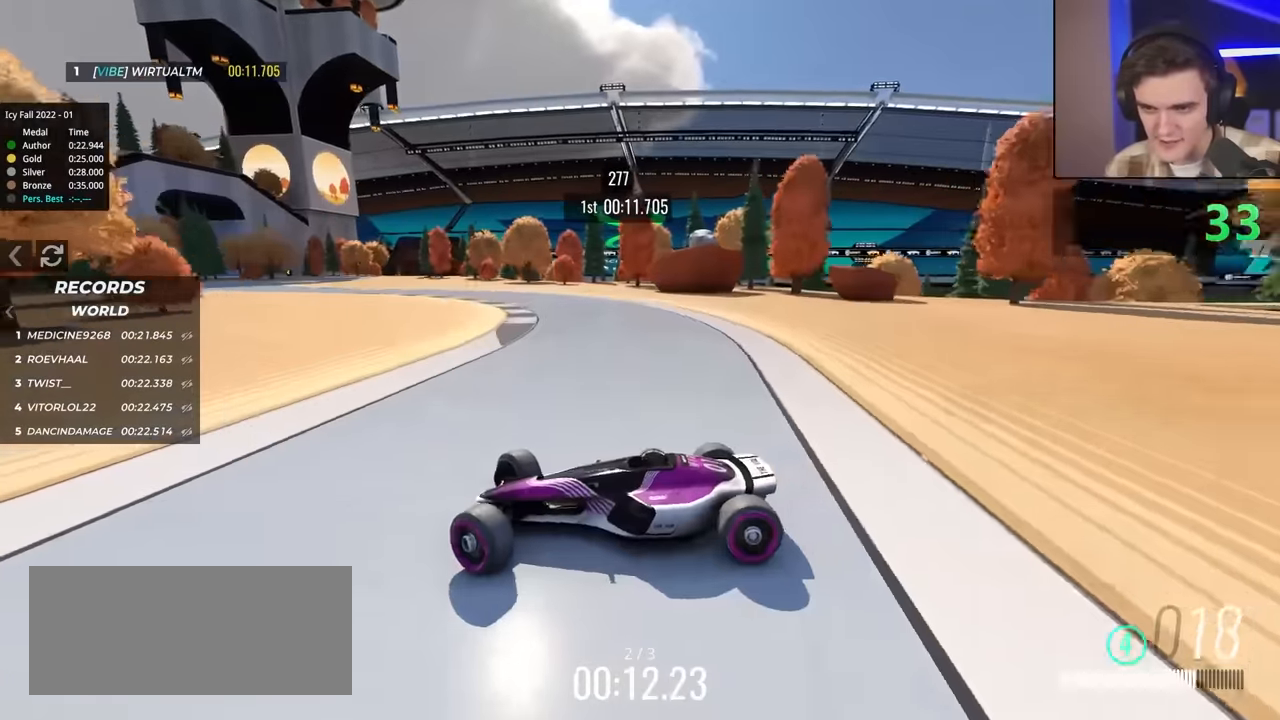
Gameplay with keyboard; each line is a JSON object with the keys held at the frame after it. "events" lists presses ("down") and releases ("up") of "brake", "down", "left", "right" and "up" between this image and that frame as [ms after this image, input, new state], when the widget could be followed in between. No other keys are recorded. Mouse input is not recorded. Key names are as the overlay labels them; some are game actions (e.g. jump) rather than physical keys.
{"keys": ["right", "up"], "events": []}
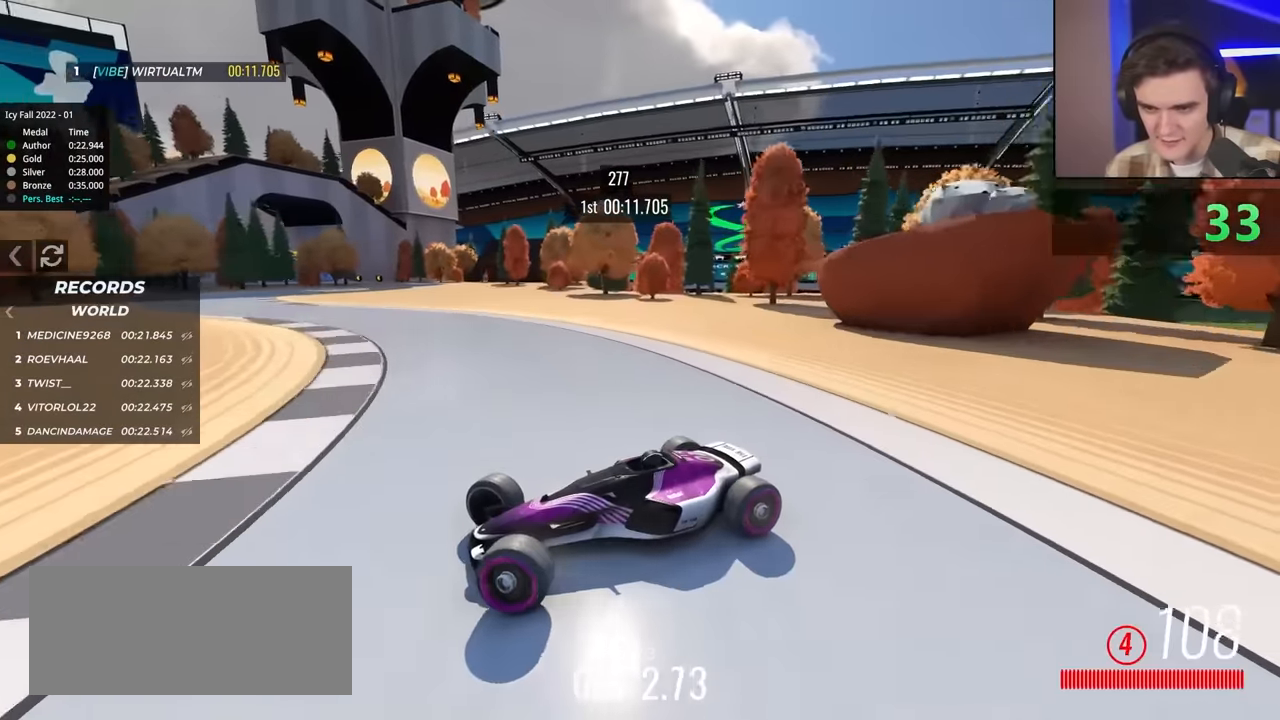
{"keys": ["right", "up"], "events": []}
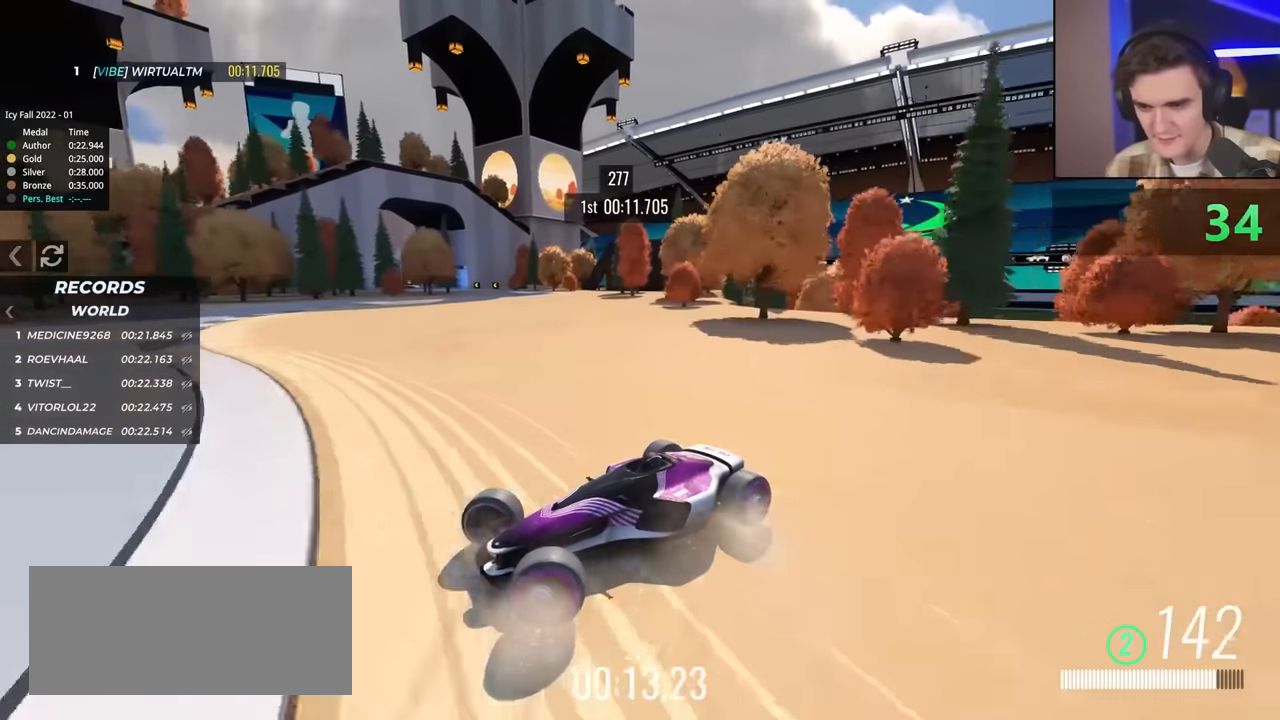
{"keys": ["right", "up"], "events": []}
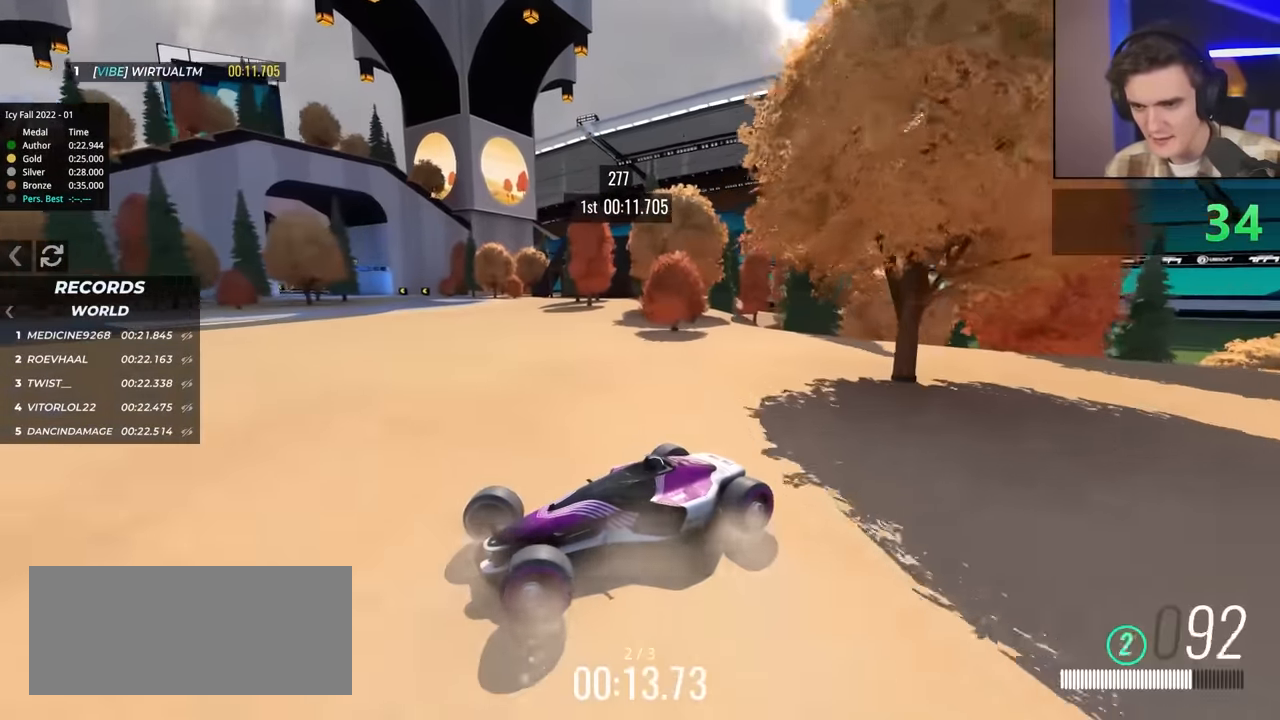
{"keys": ["right", "up"], "events": []}
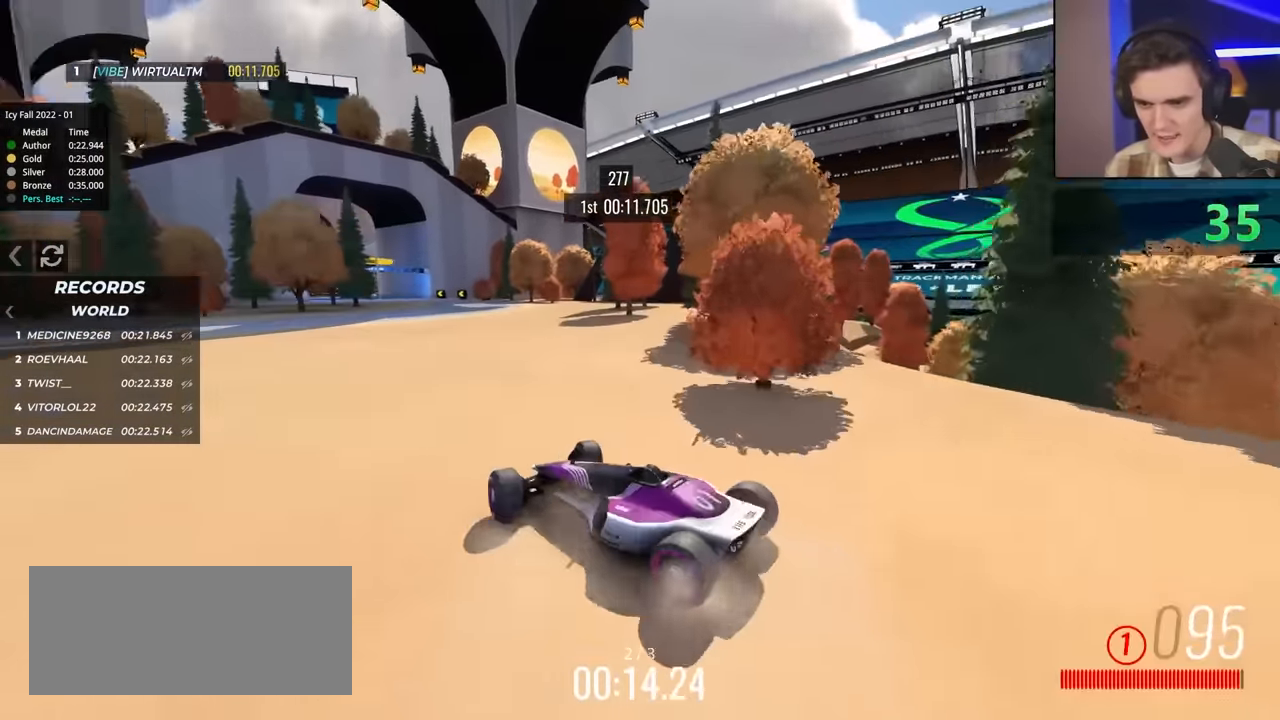
{"keys": ["up"], "events": [[83, "right", "up"], [267, "left", "down"], [450, "left", "up"]]}
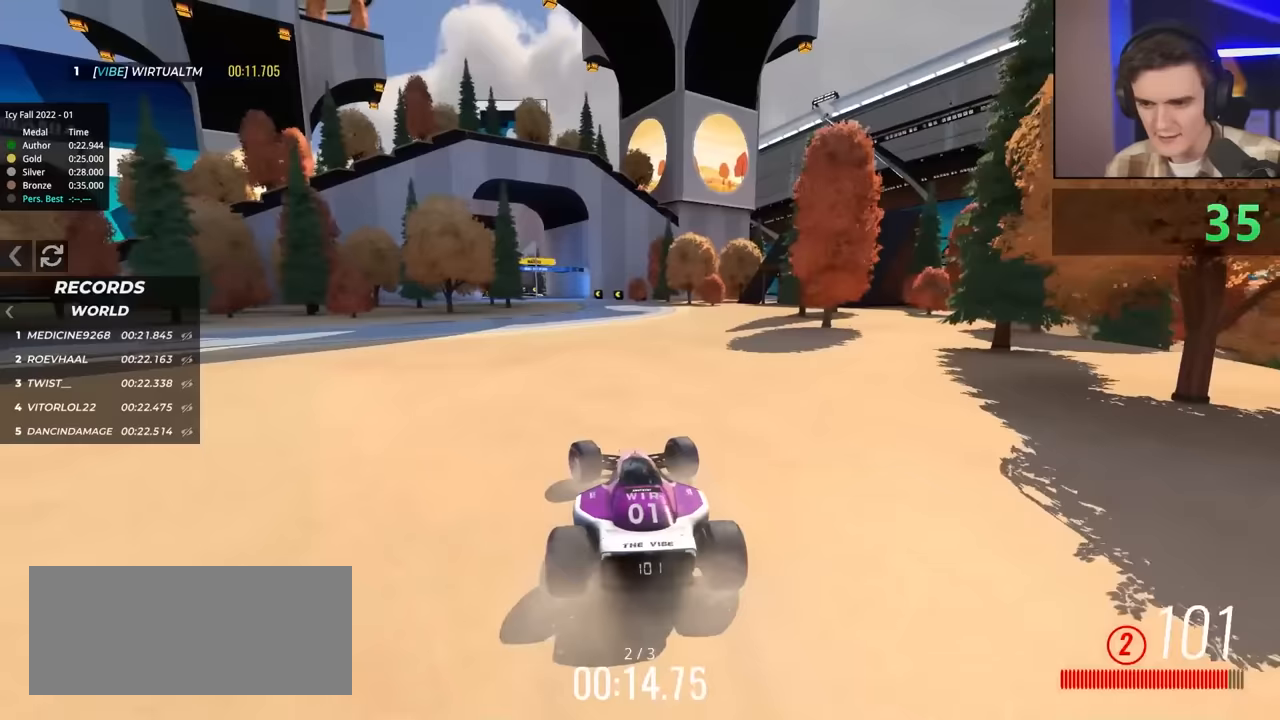
{"keys": ["up"], "events": [[417, "right", "down"], [467, "right", "up"]]}
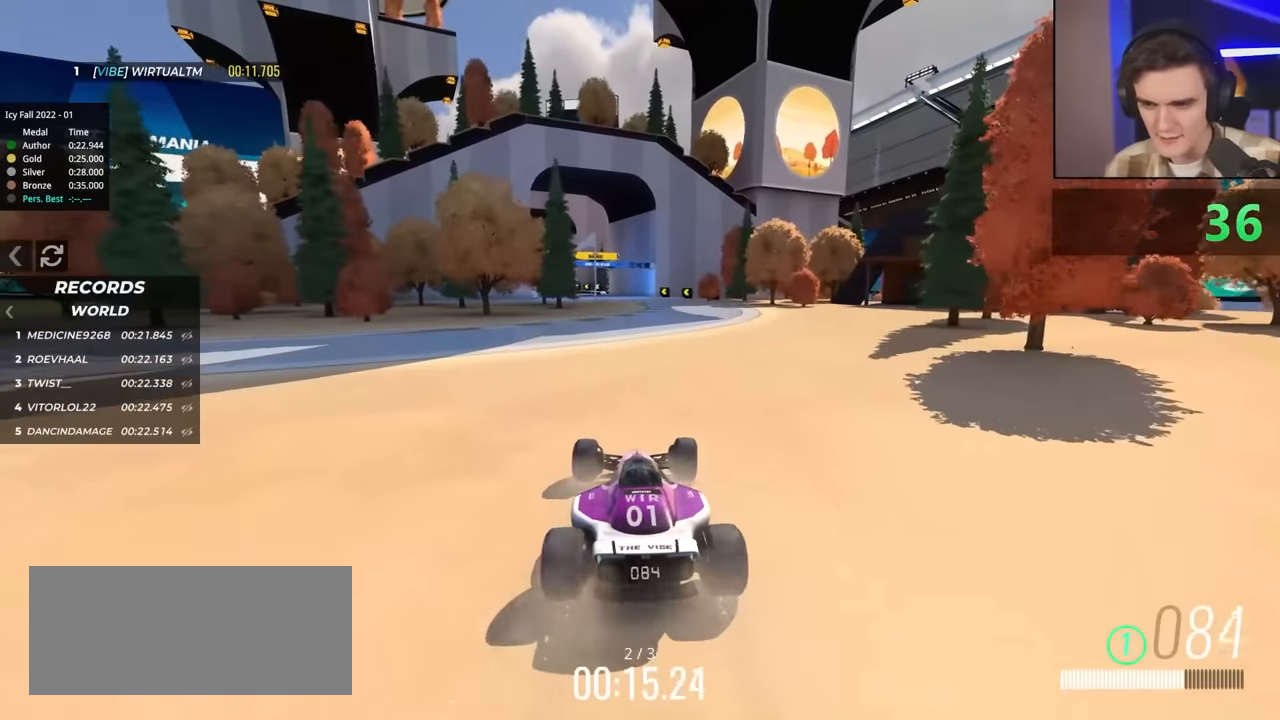
{"keys": ["up"], "events": []}
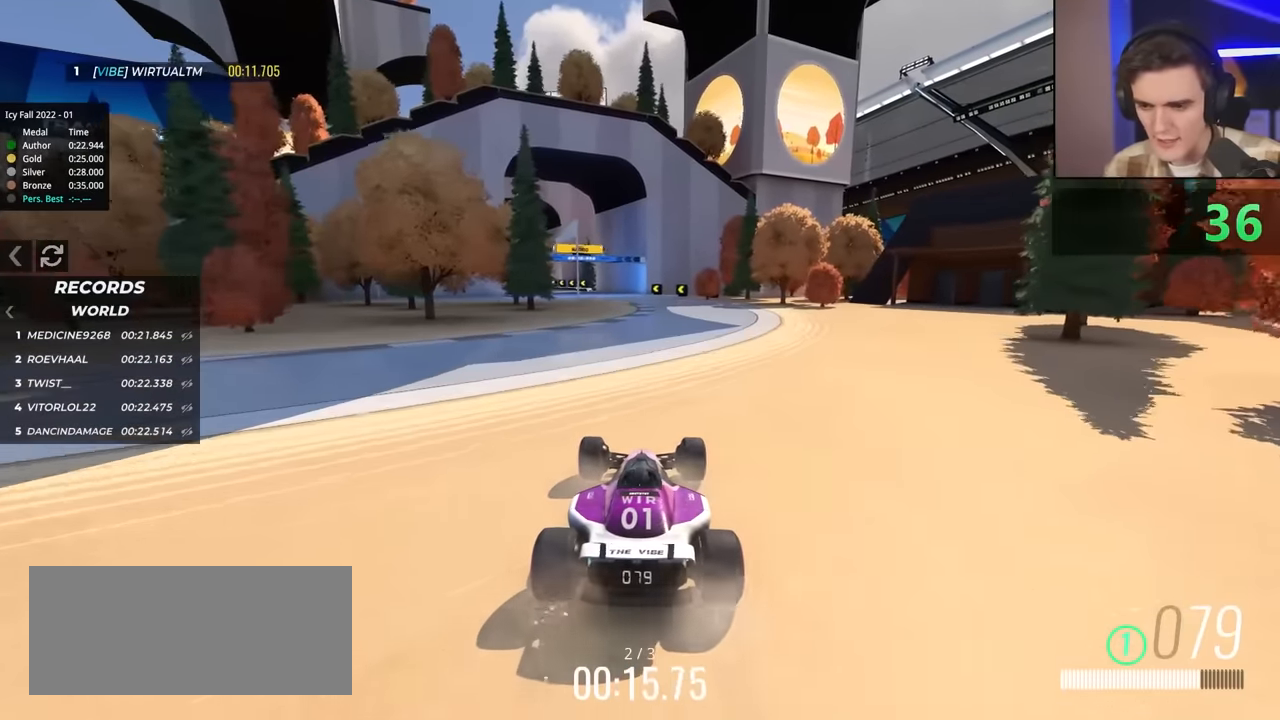
{"keys": ["up"], "events": []}
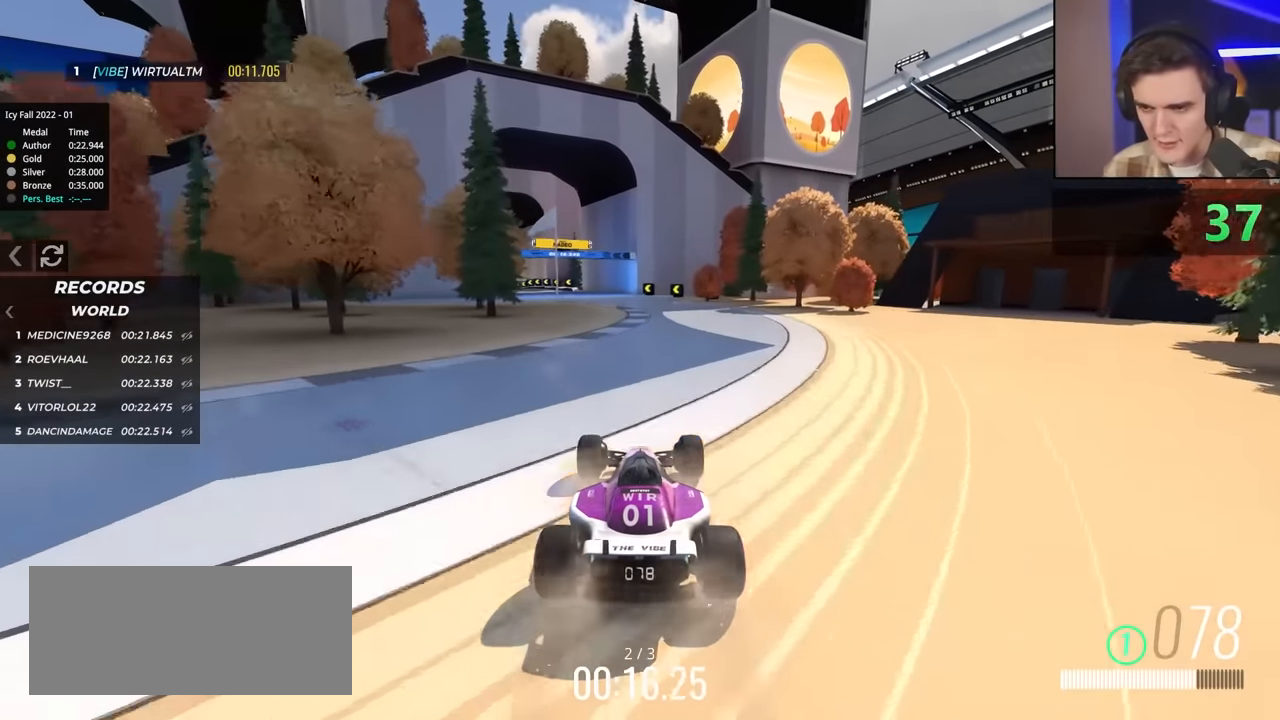
{"keys": ["up"], "events": []}
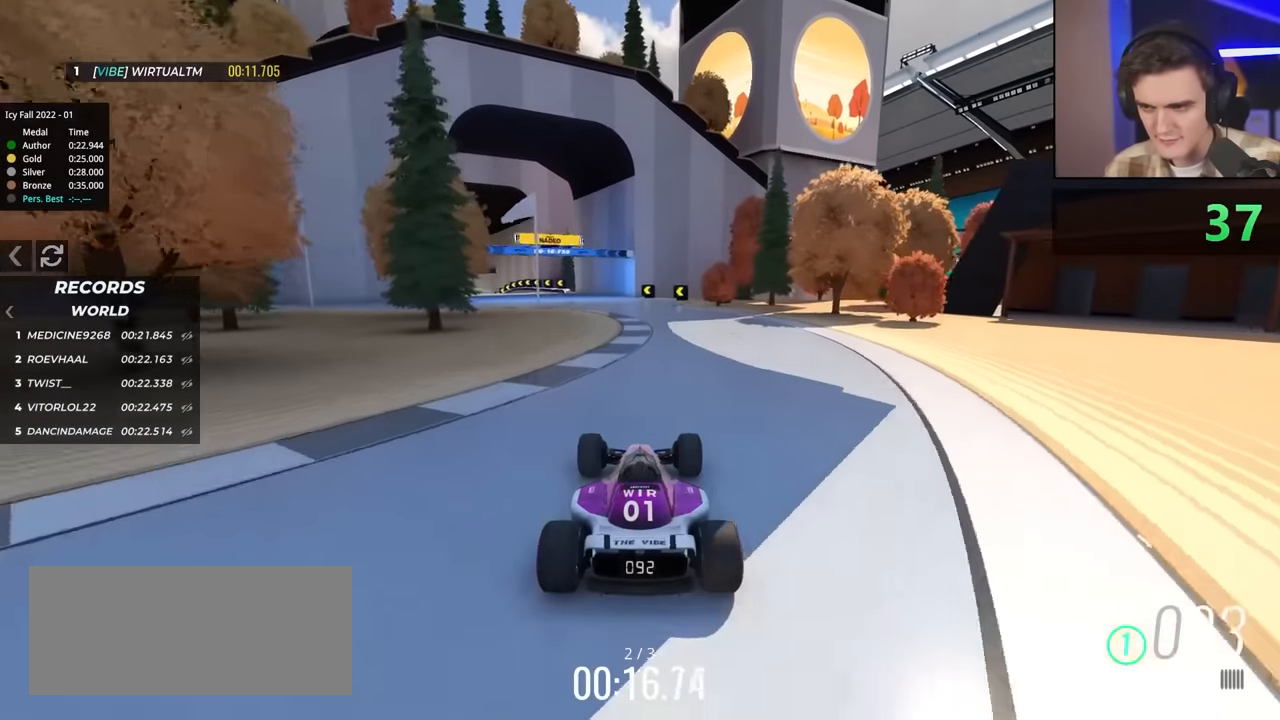
{"keys": ["left", "up"], "events": [[450, "left", "down"]]}
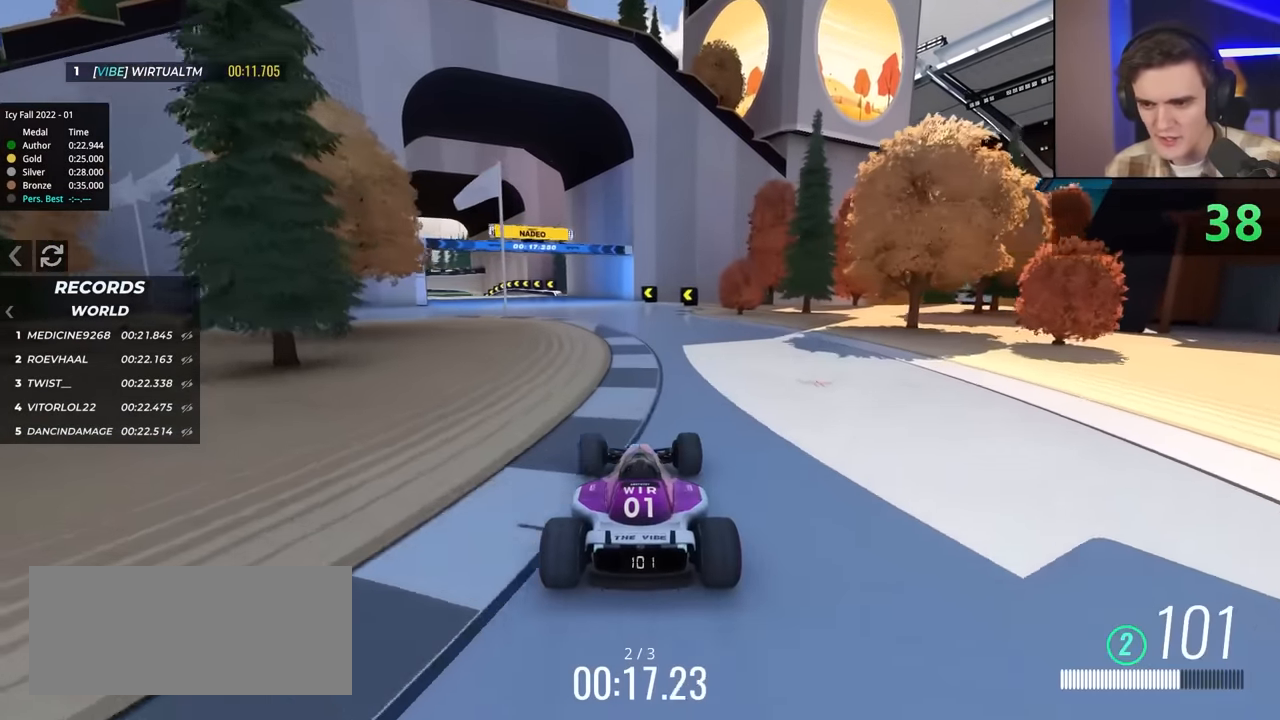
{"keys": ["up"], "events": [[100, "left", "up"], [367, "left", "down"], [467, "left", "up"]]}
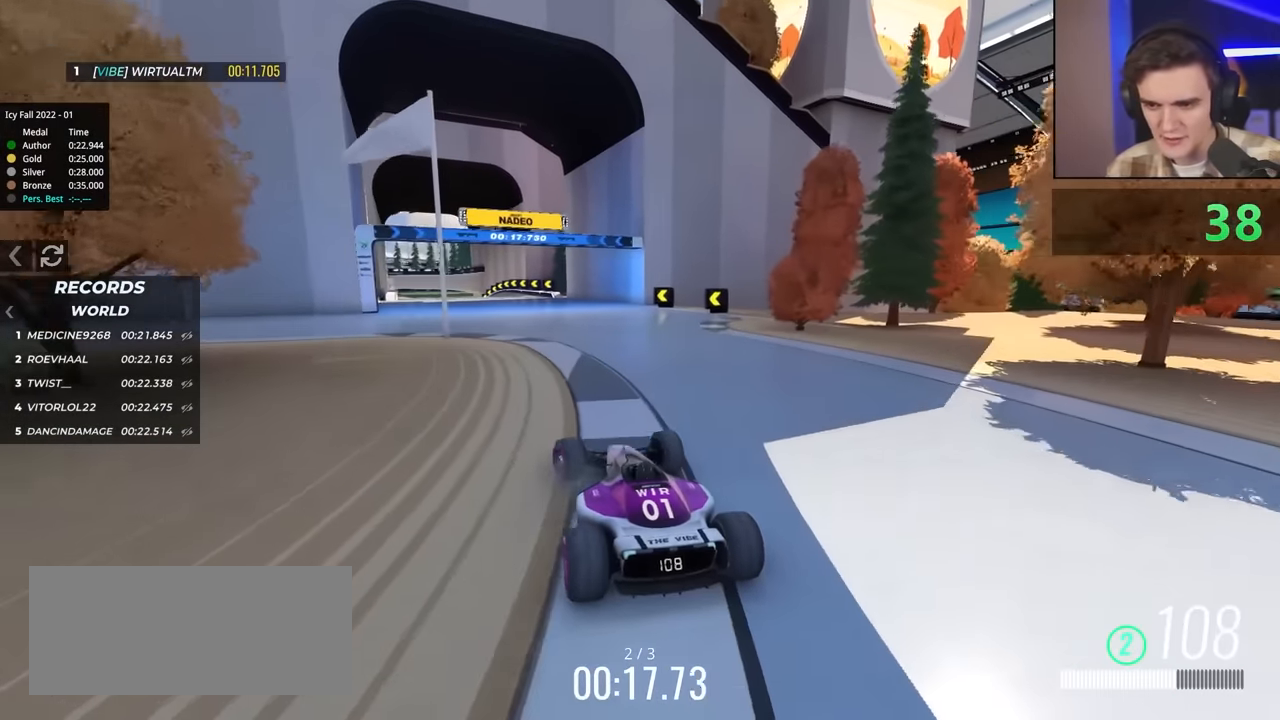
{"keys": ["up"], "events": [[150, "right", "down"], [200, "right", "up"]]}
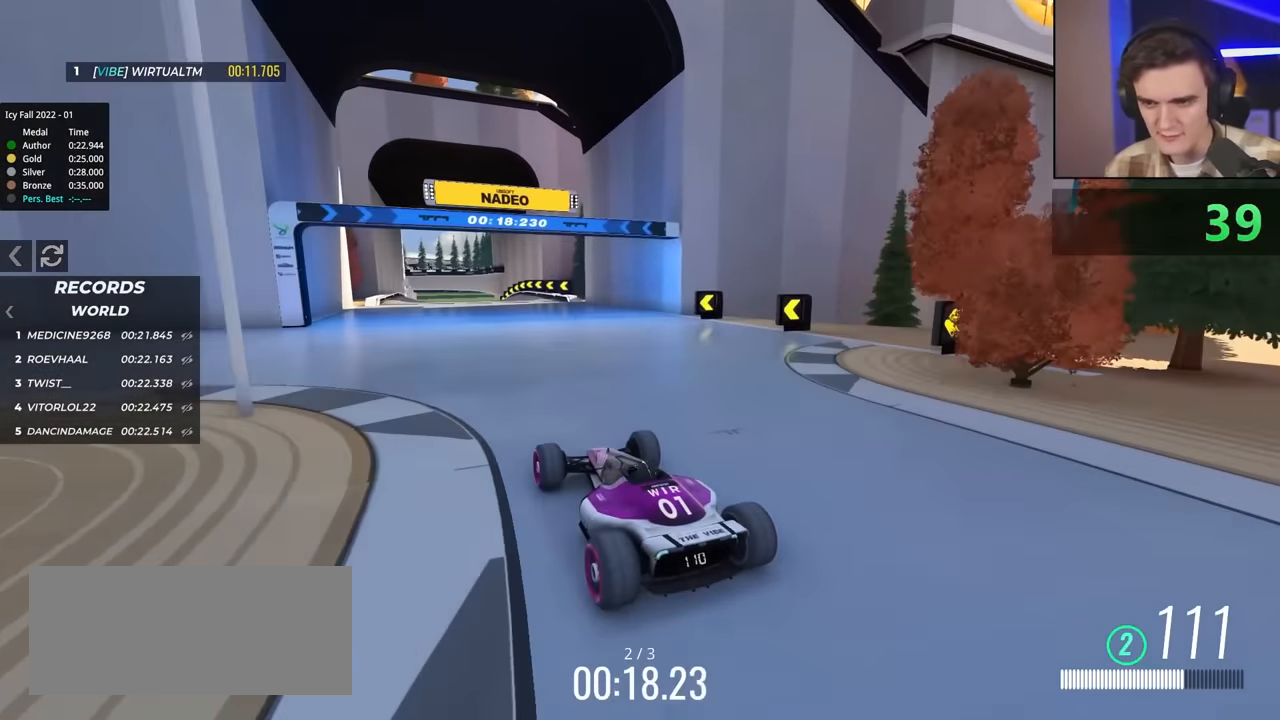
{"keys": ["up"], "events": [[450, "right", "down"], [500, "right", "up"]]}
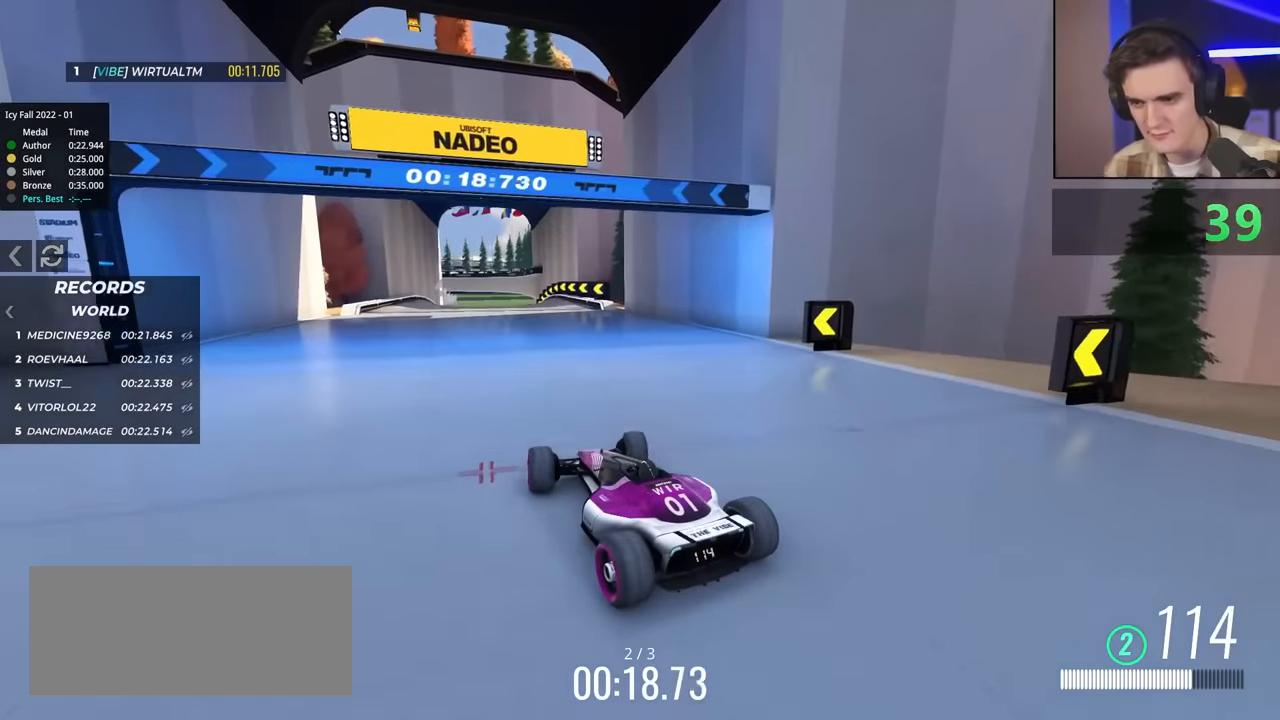
{"keys": ["up"], "events": []}
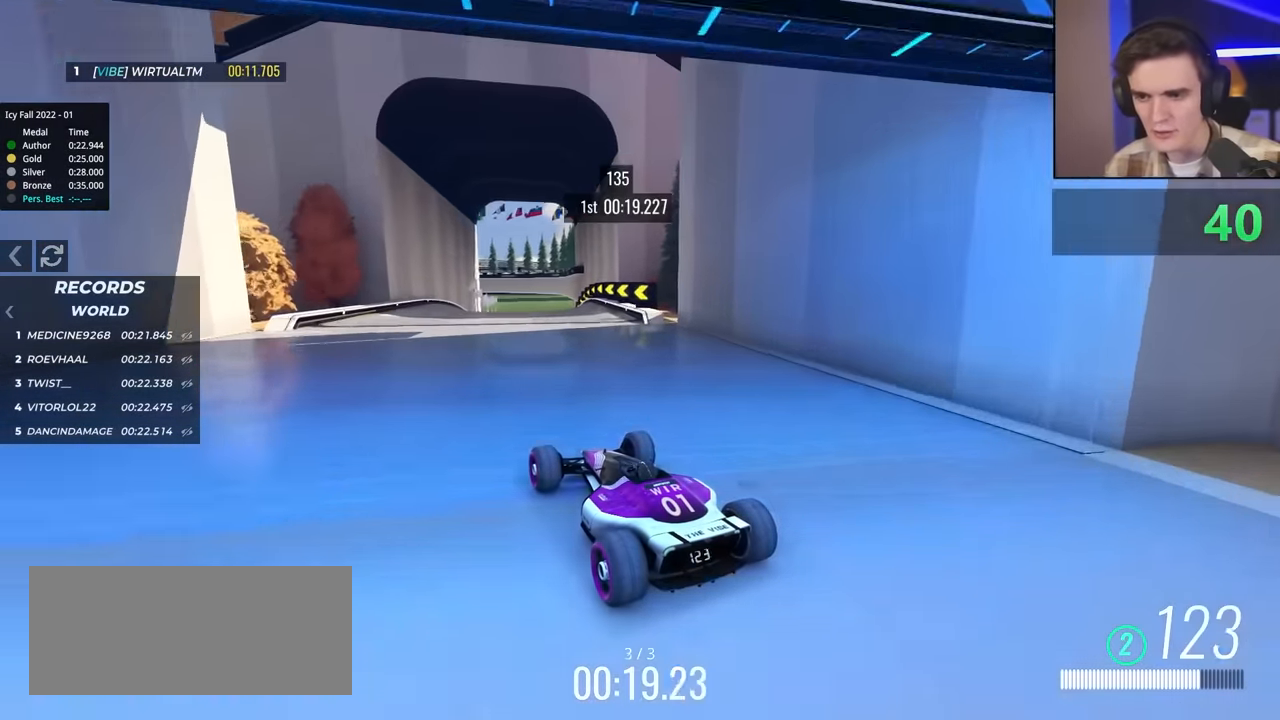
{"keys": ["up"], "events": []}
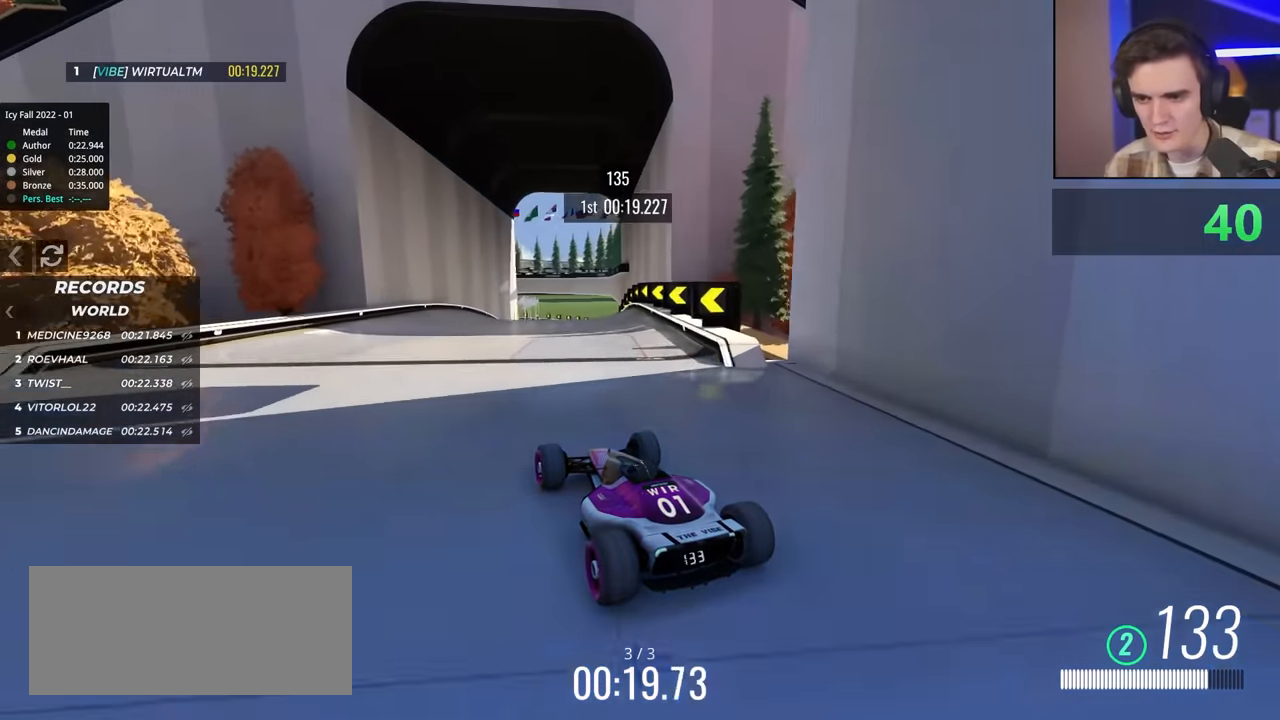
{"keys": ["right", "up"], "events": [[33, "right", "down"], [117, "right", "up"], [450, "right", "down"]]}
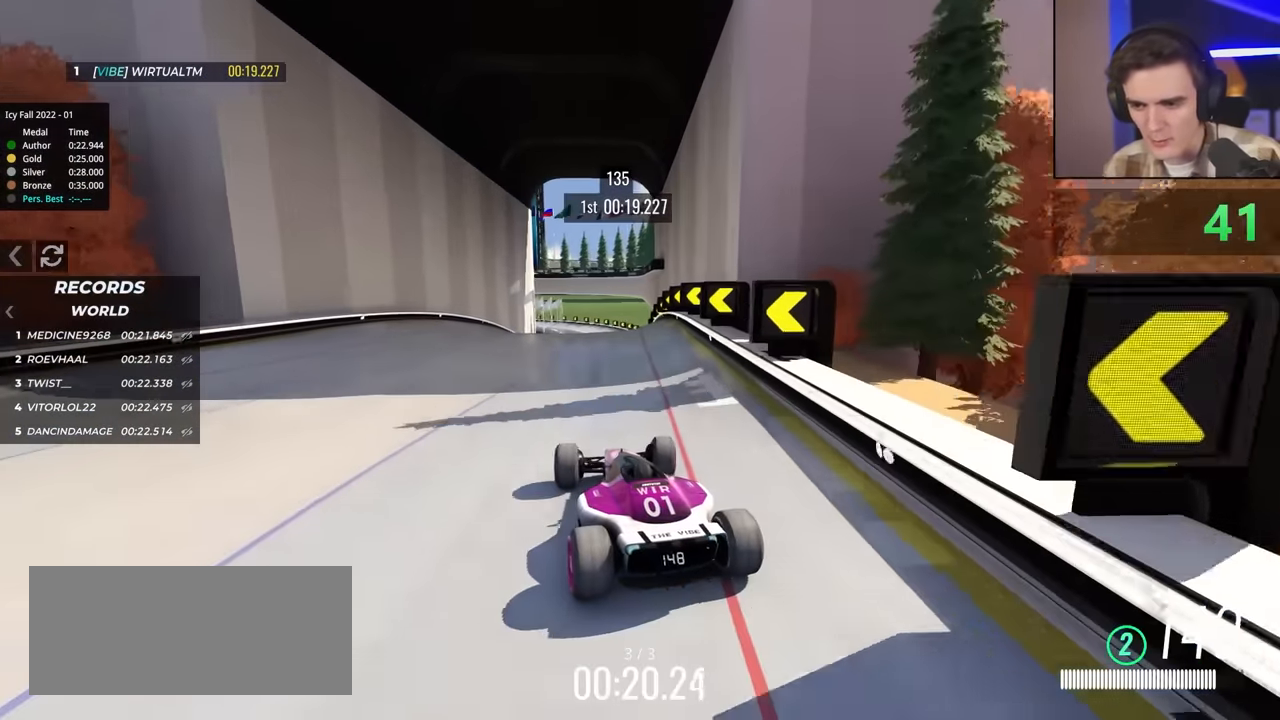
{"keys": ["up"], "events": [[50, "right", "up"], [283, "right", "down"], [383, "right", "up"]]}
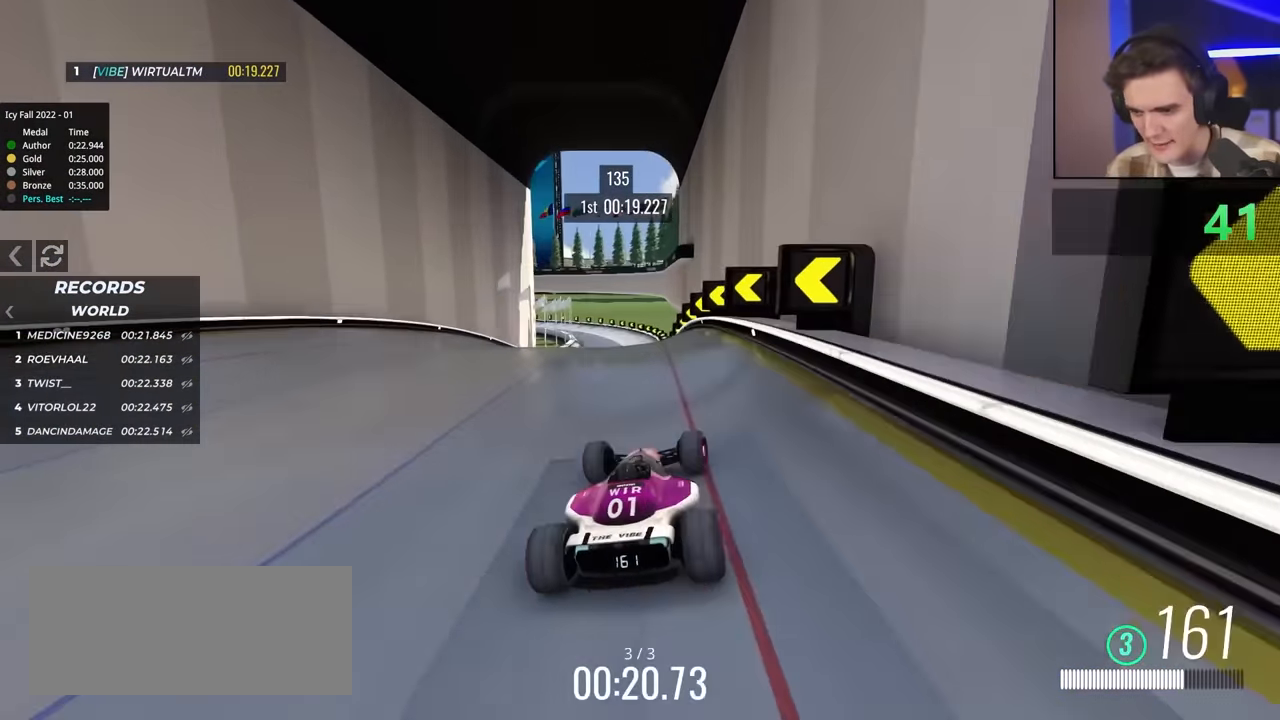
{"keys": ["up"], "events": [[67, "left", "down"], [250, "left", "up"]]}
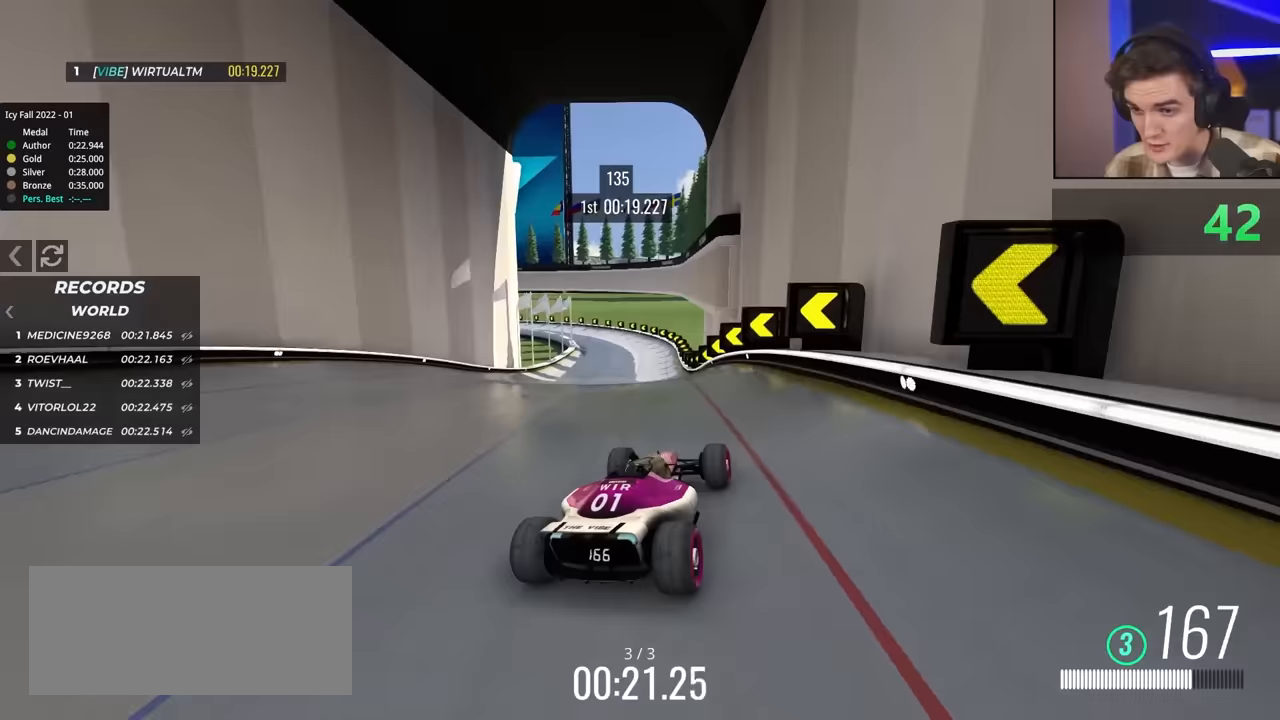
{"keys": ["left", "up"], "events": [[433, "left", "down"]]}
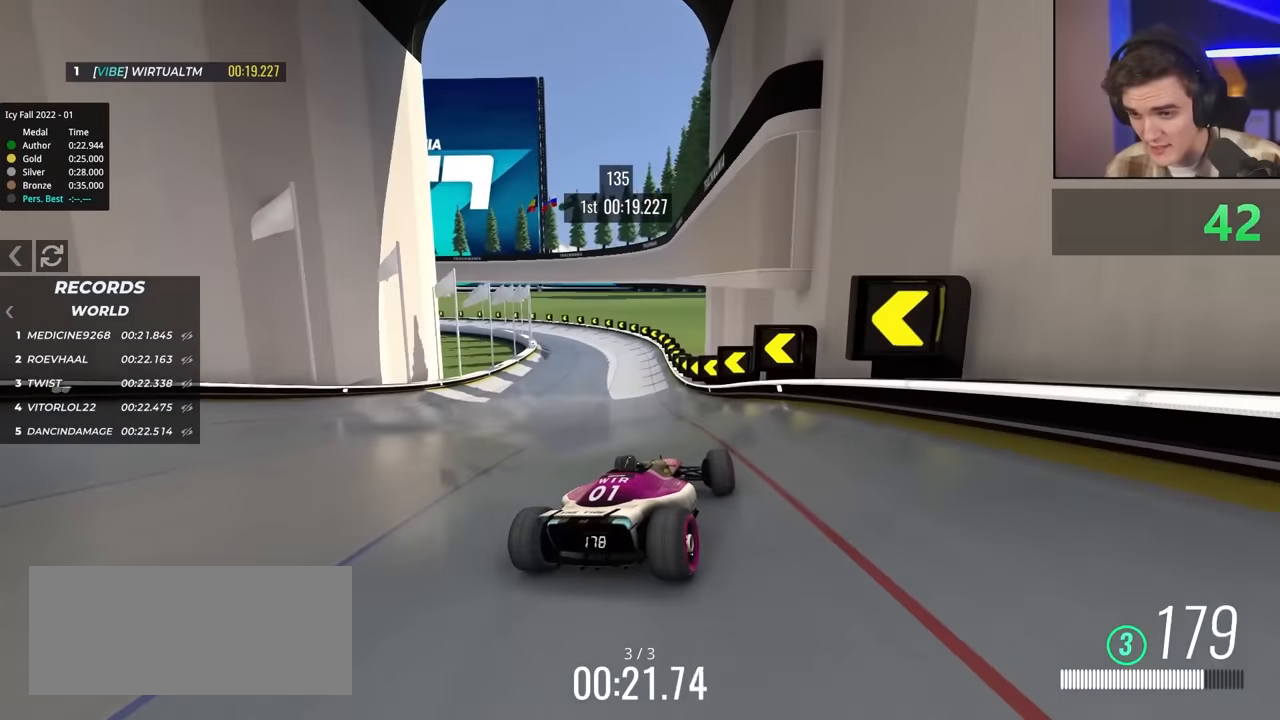
{"keys": ["left", "up"], "events": [[33, "left", "up"], [167, "left", "down"]]}
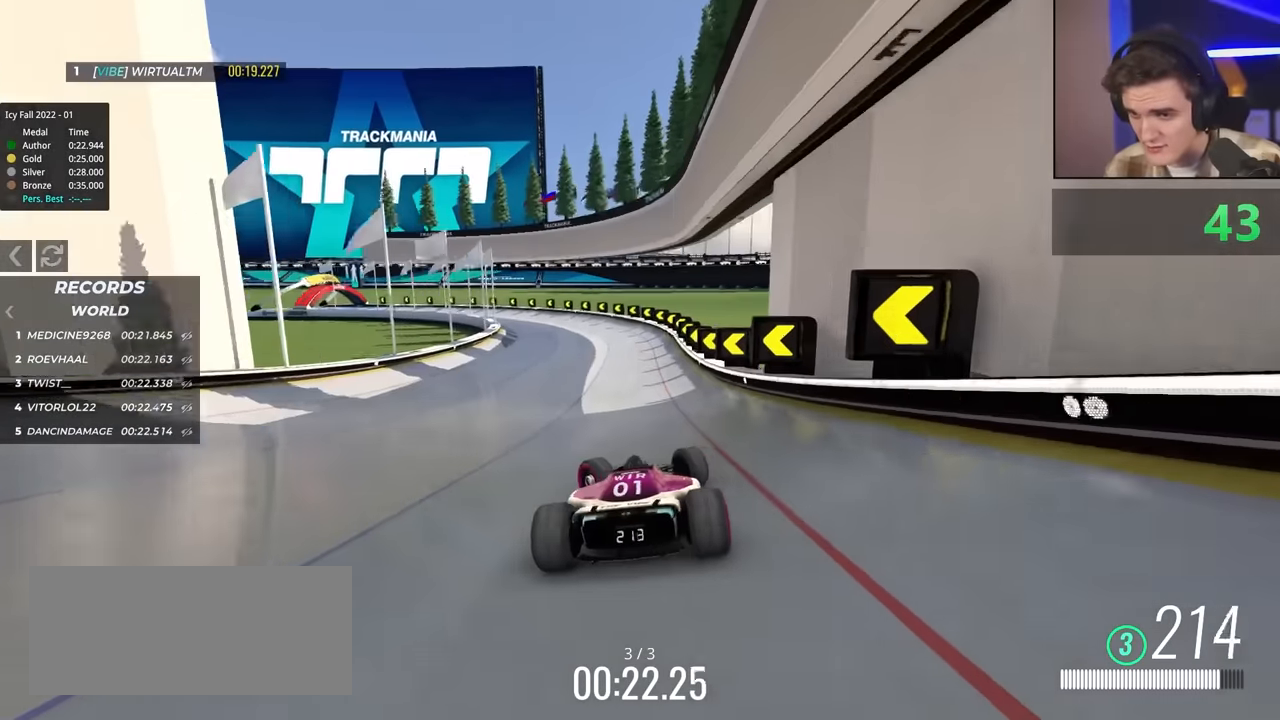
{"keys": ["right", "up"], "events": [[383, "brake", "down"], [417, "left", "up"], [467, "brake", "up"], [467, "right", "down"]]}
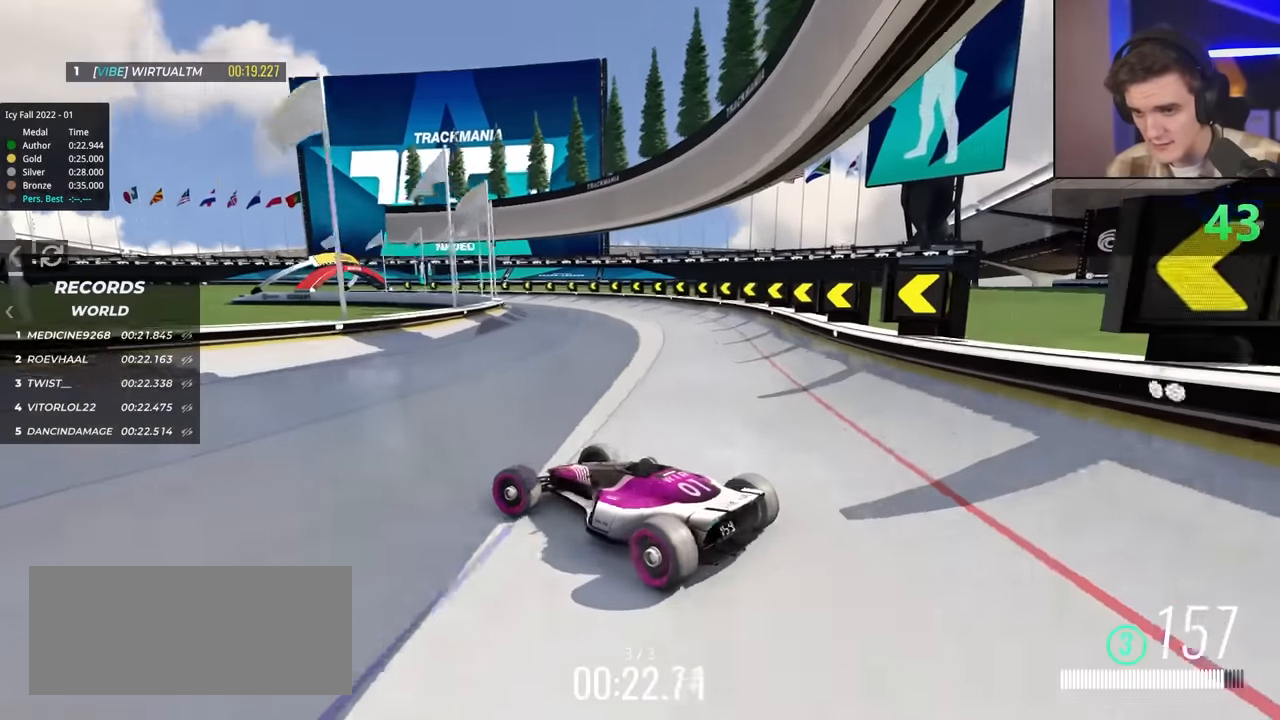
{"keys": ["right", "up"], "events": [[250, "up", "up"], [350, "up", "down"]]}
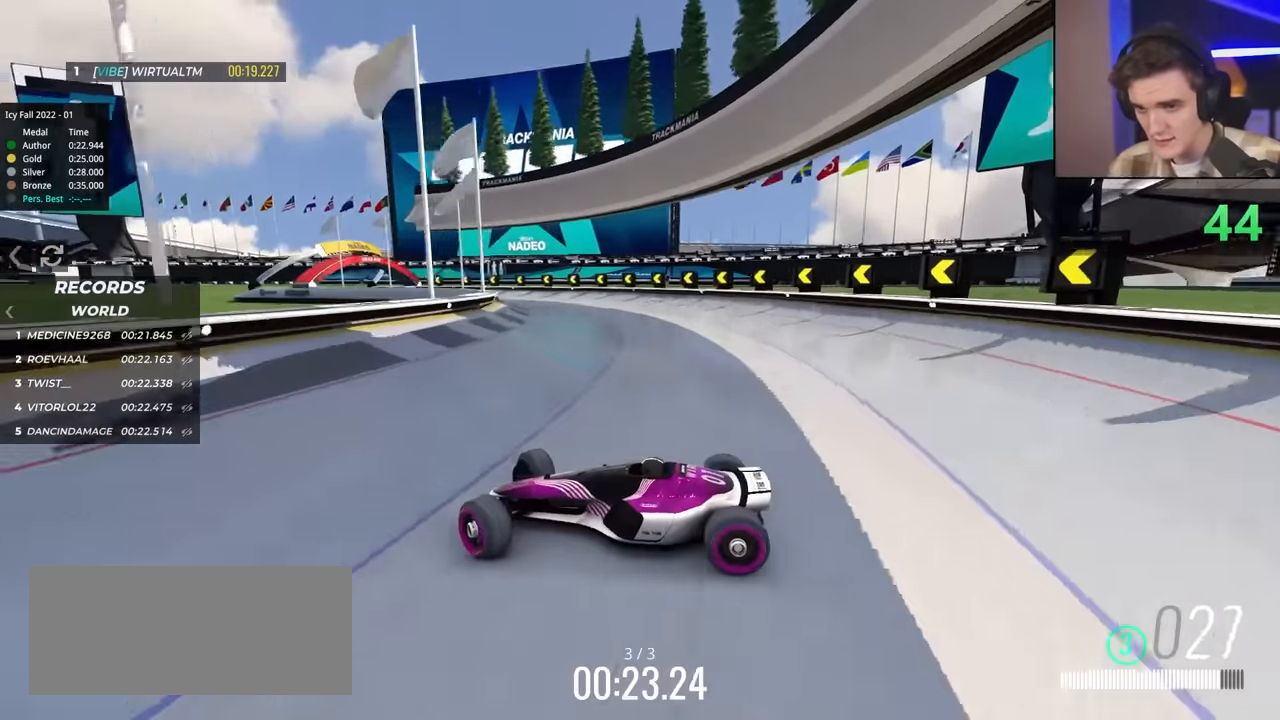
{"keys": ["right", "up"], "events": []}
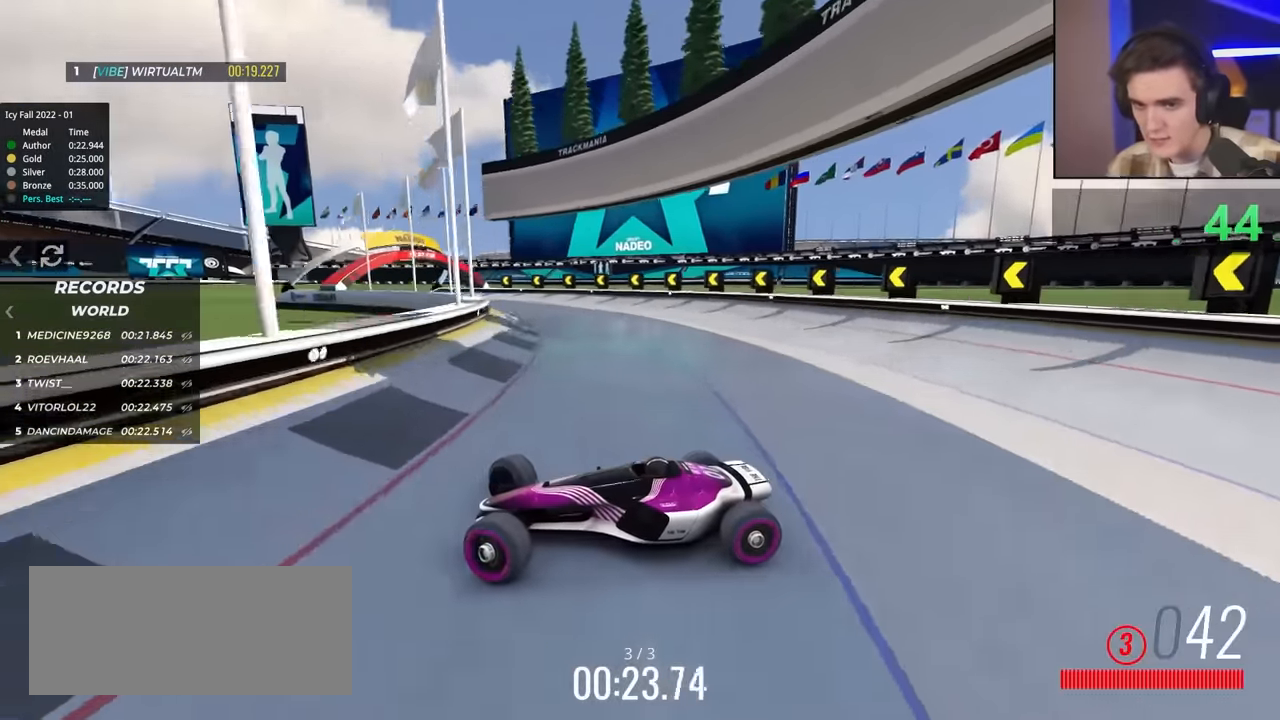
{"keys": ["right", "up"], "events": []}
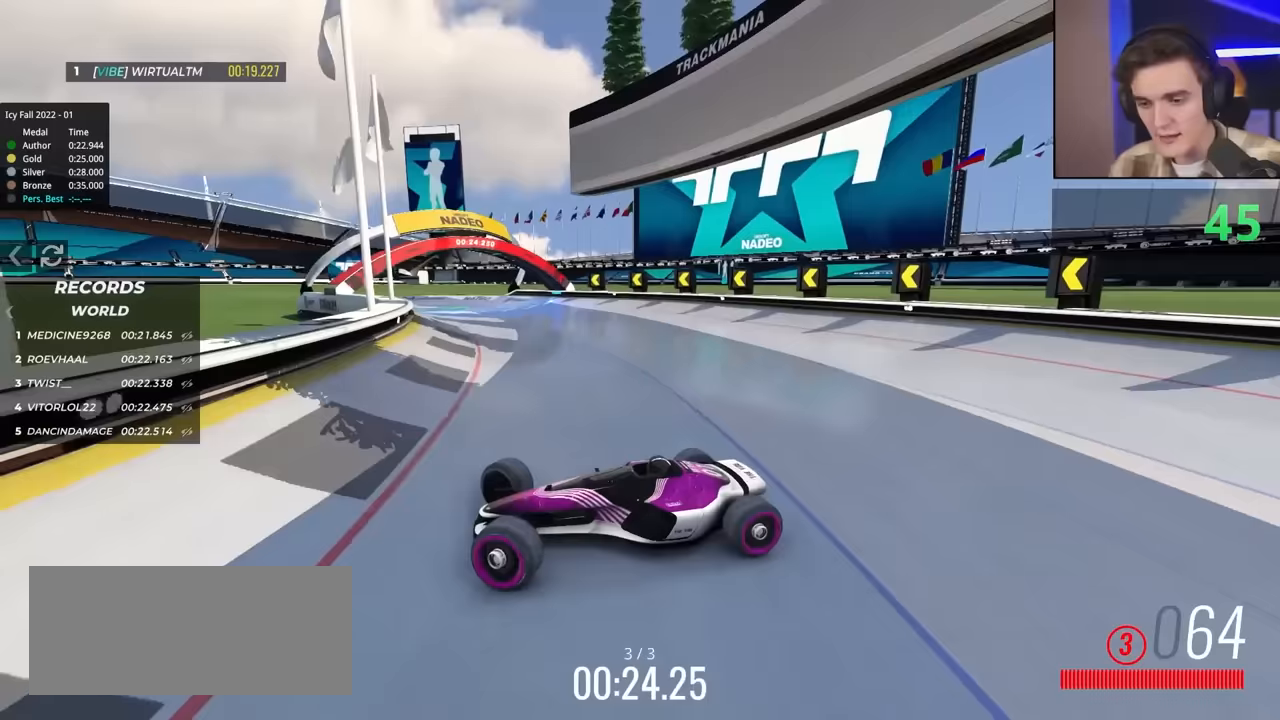
{"keys": ["right", "up"], "events": []}
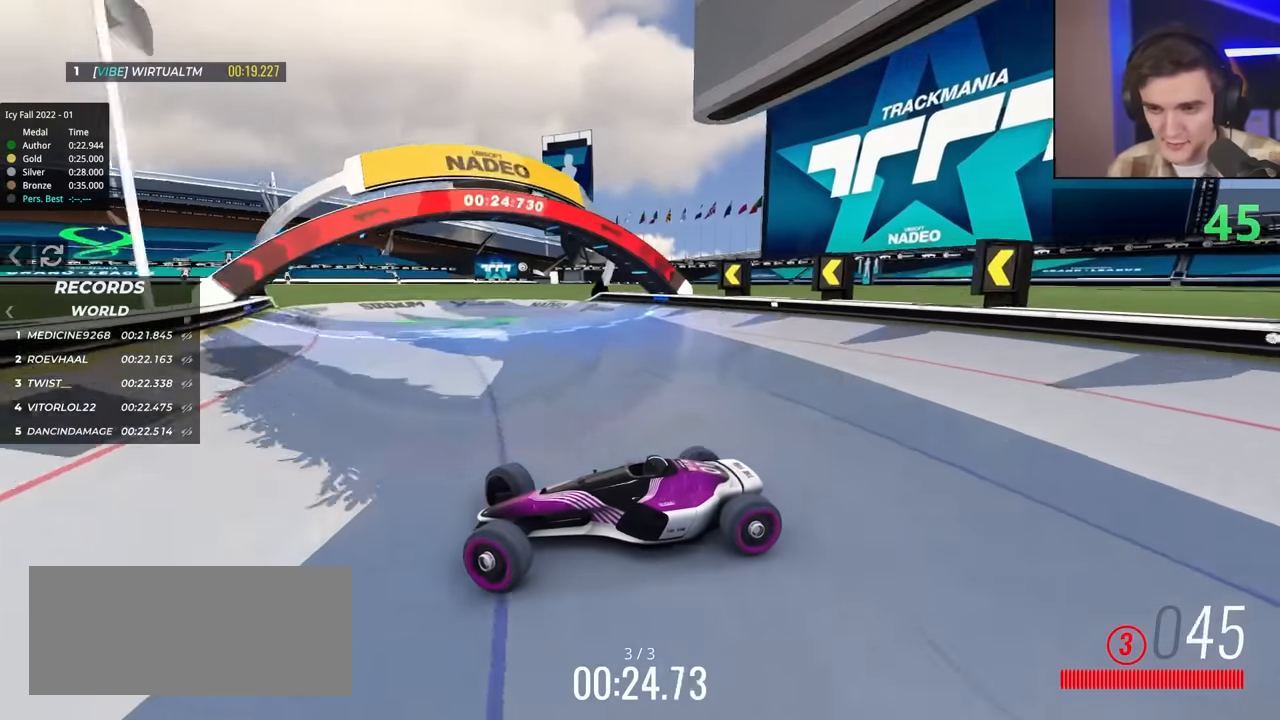
{"keys": ["right", "up"], "events": []}
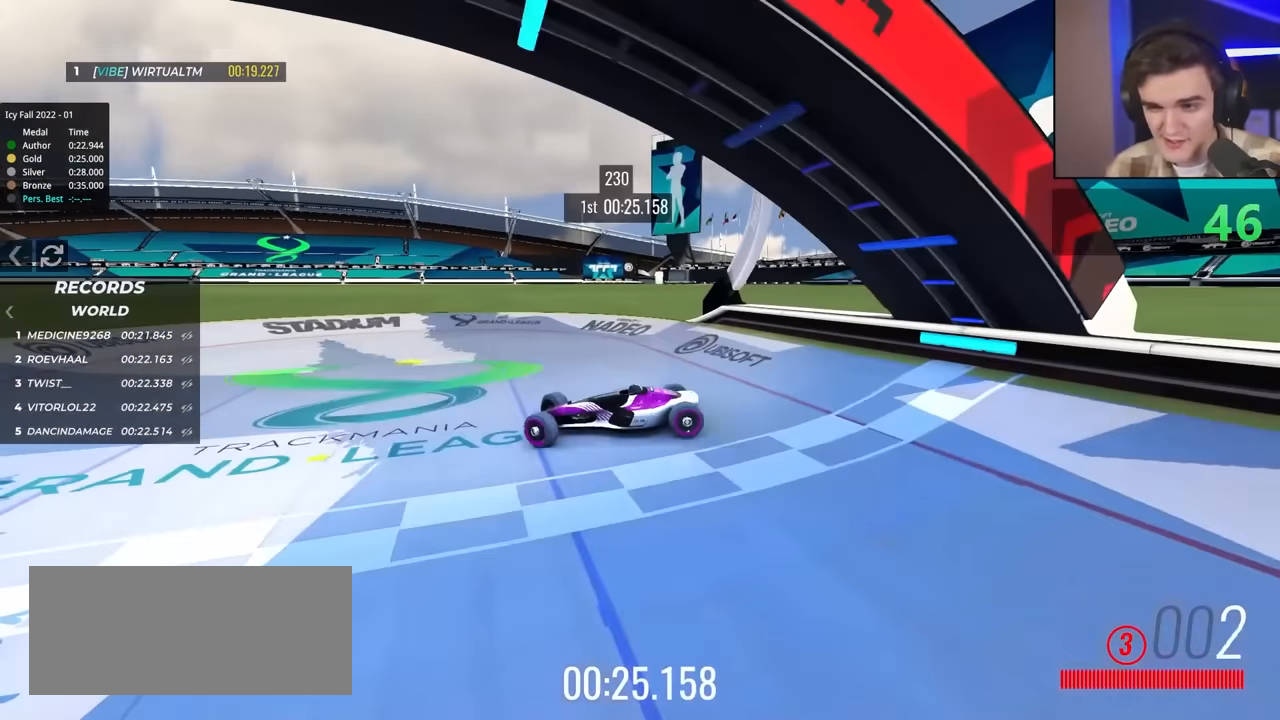
{"keys": [], "events": [[150, "right", "up"], [150, "up", "up"]]}
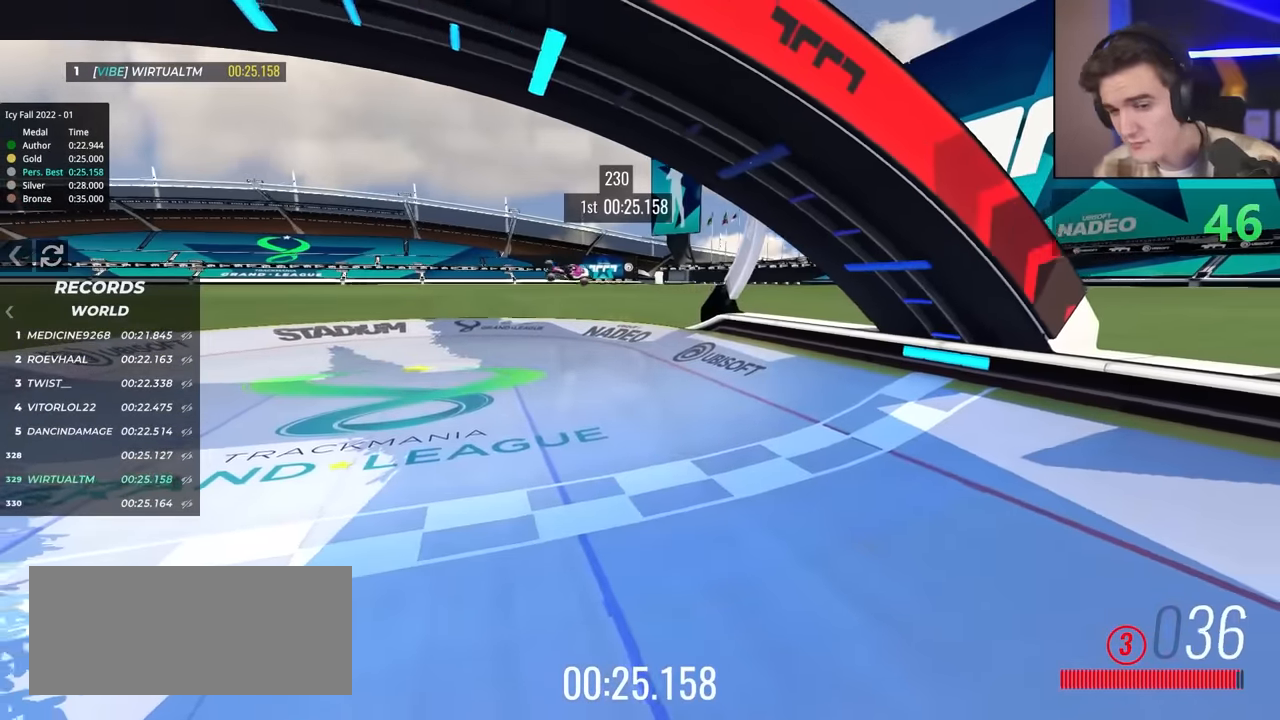
{"keys": [], "events": []}
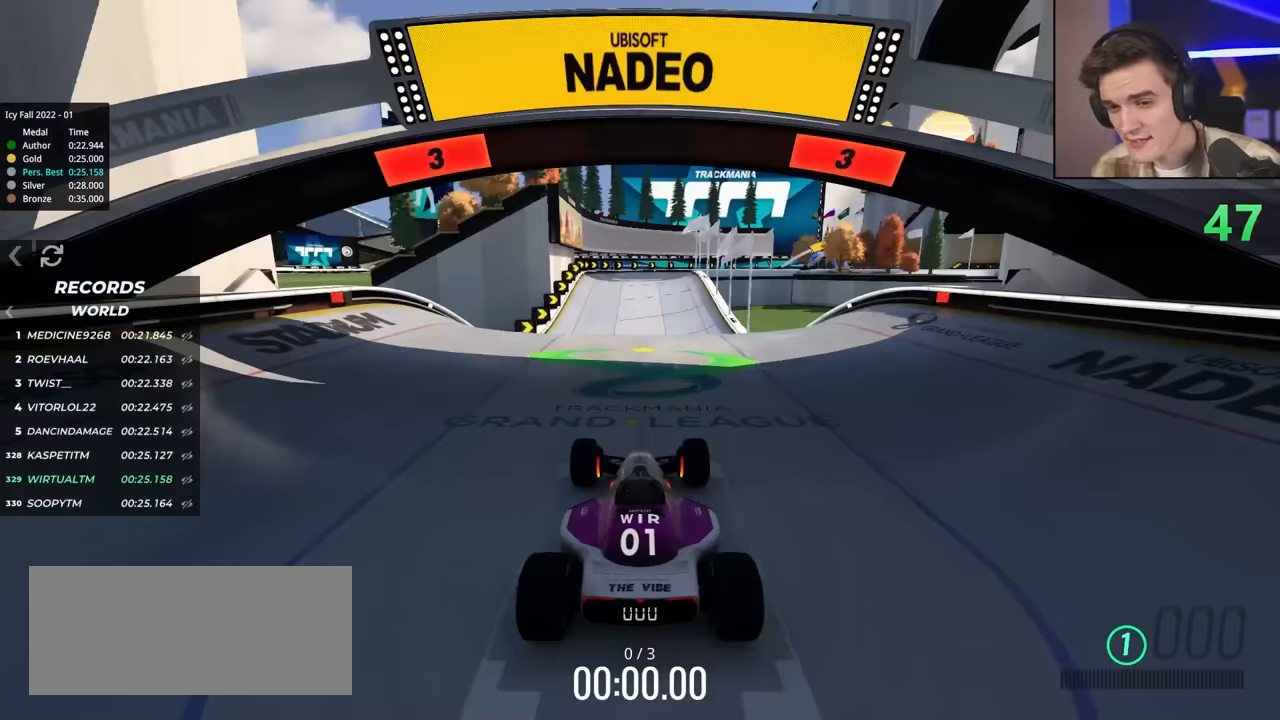
{"keys": ["up"], "events": [[100, "up", "down"]]}
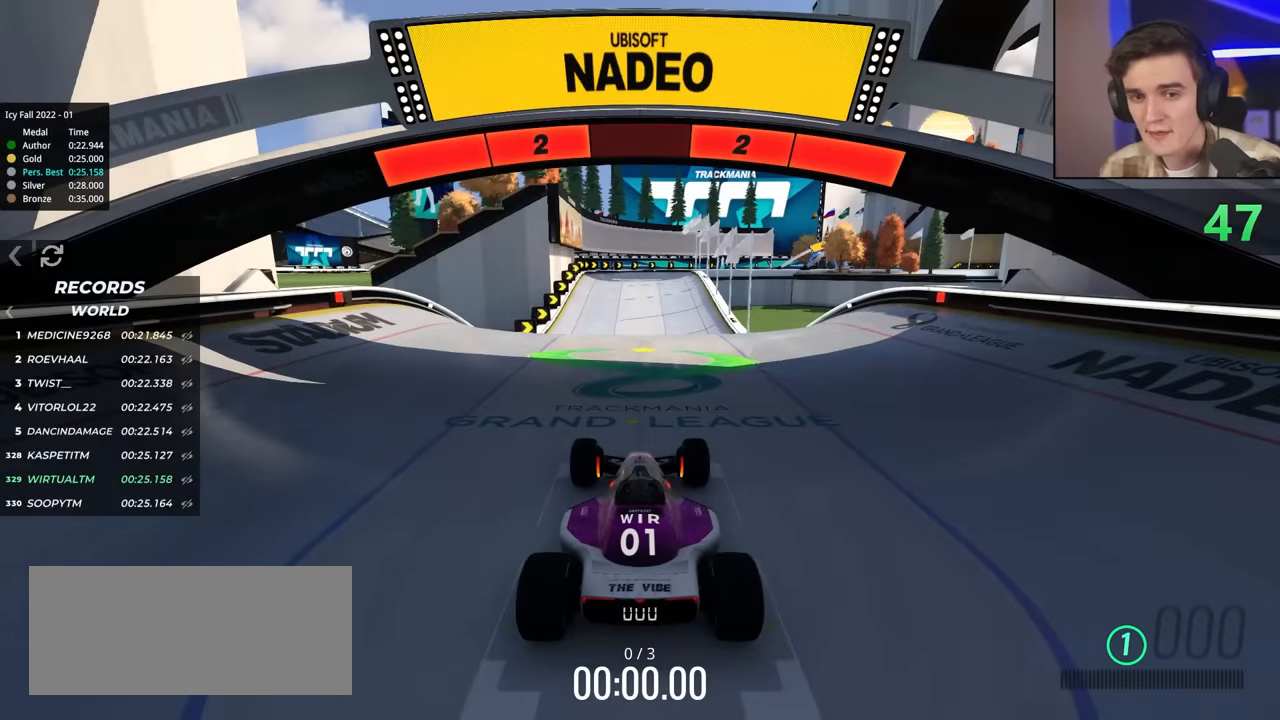
{"keys": ["up"], "events": []}